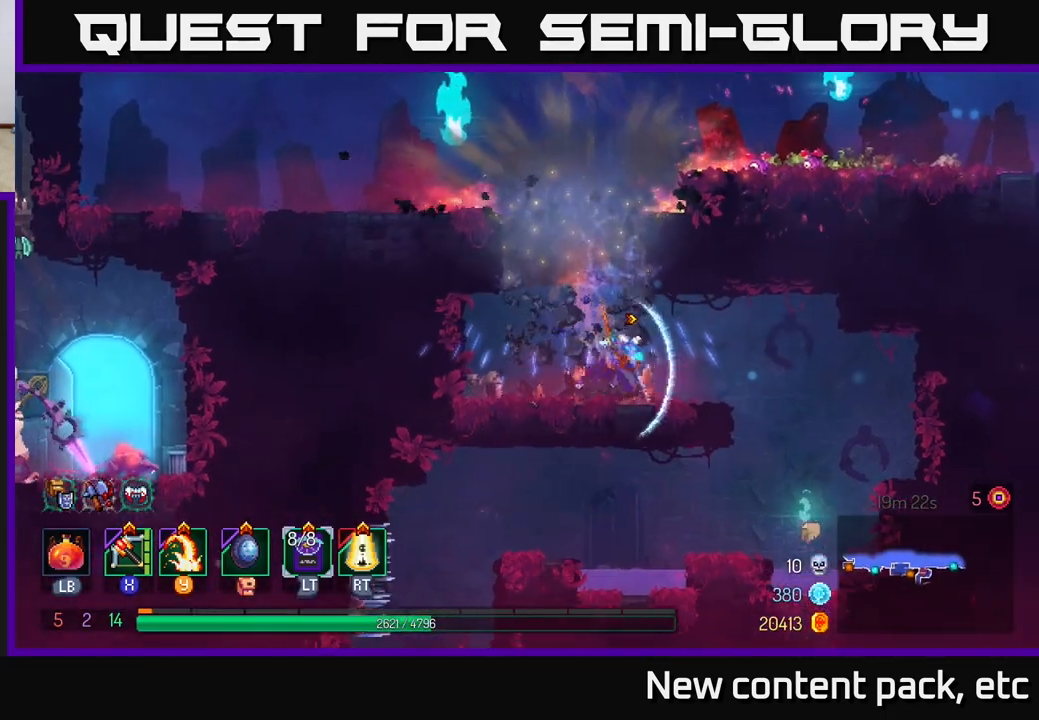
Gameplay with a controller (Xbox layout); each line is a JSON object with the inputs held at the frame after it. "events" lists button and stick changes between this image and that frame as [ms after this image, input, new state], when the widget could be followed in between. Not read: L3 R3.
{"buttons": [], "left_stick": "left", "right_stick": "down", "events": [[100, "B", "up"], [333, "right_stick", "down"], [350, "left_stick", "up"], [433, "left_stick", "left"]]}
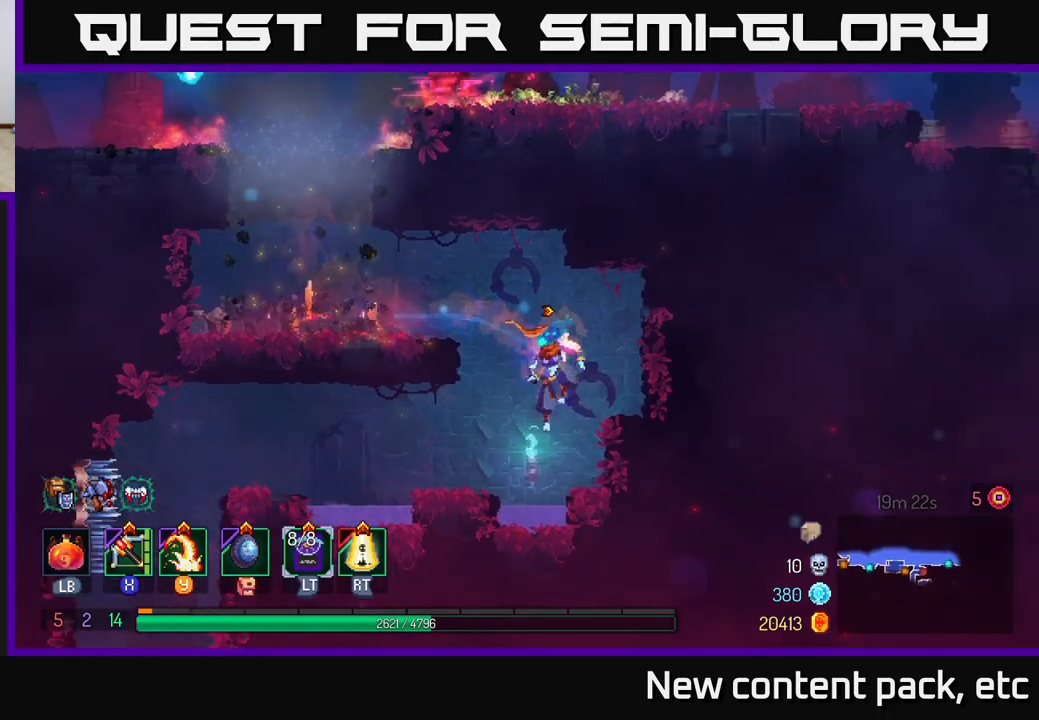
{"buttons": [], "left_stick": "left", "right_stick": "down", "events": []}
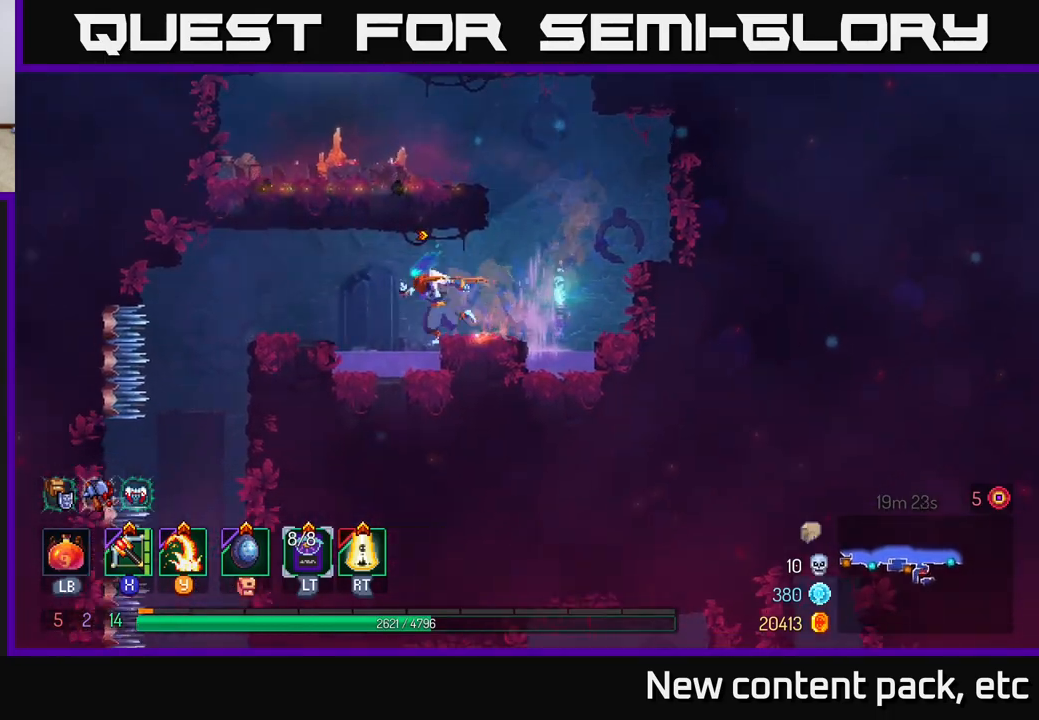
{"buttons": [], "left_stick": "center", "right_stick": "center", "events": [[217, "right_stick", "center"], [500, "left_stick", "center"]]}
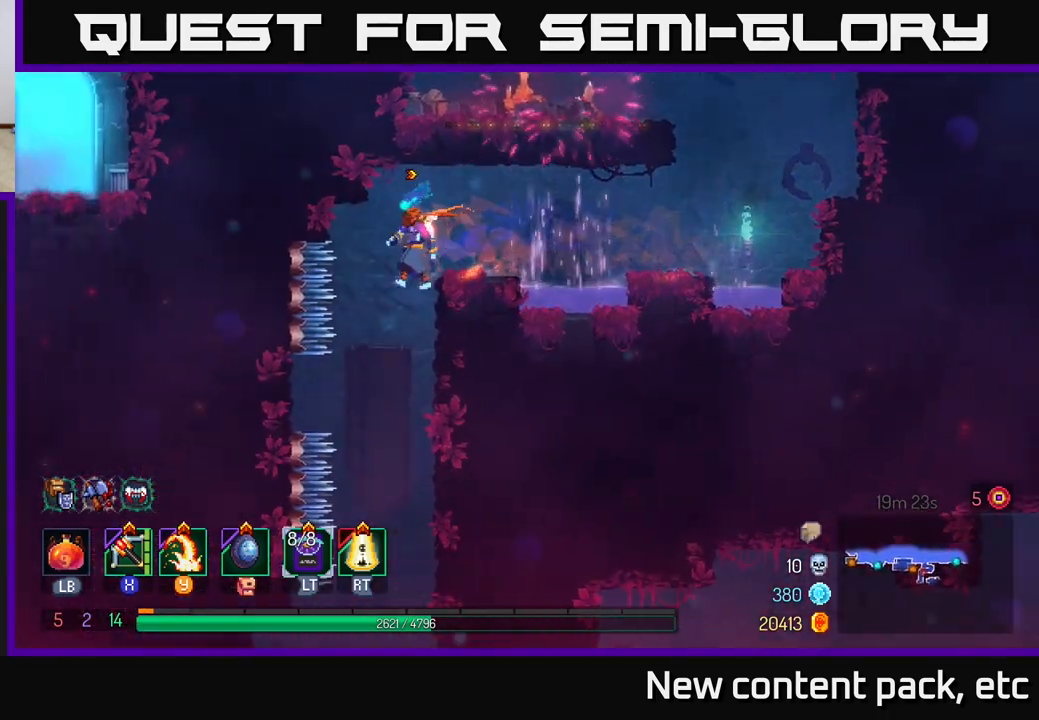
{"buttons": [], "left_stick": "center", "right_stick": "center", "events": []}
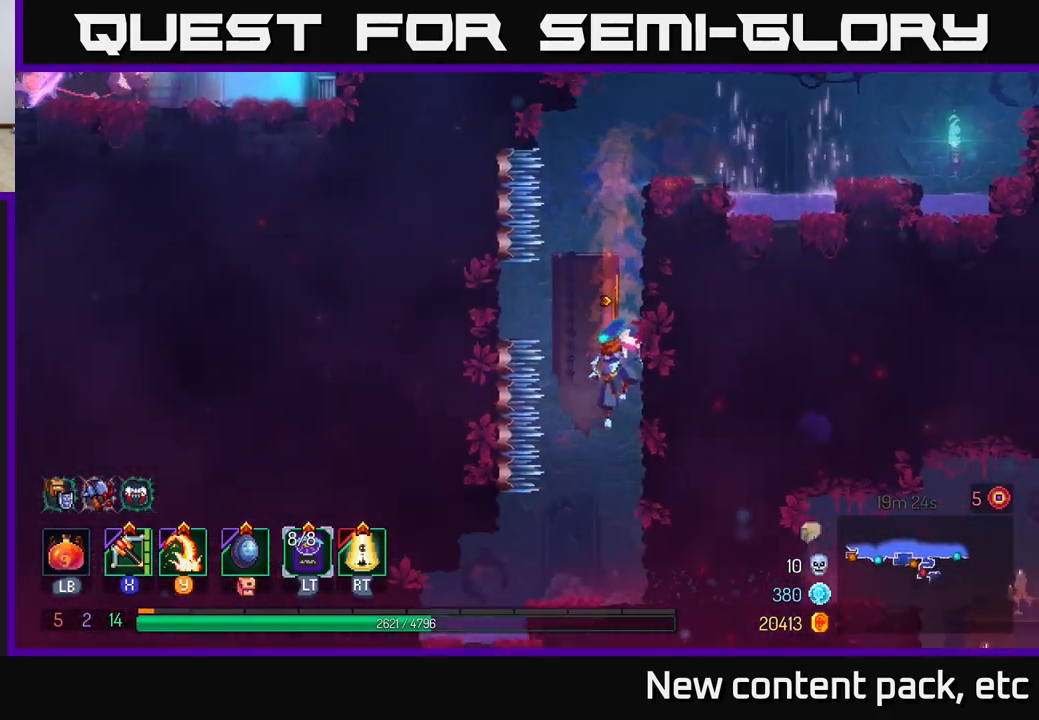
{"buttons": ["B"], "left_stick": "right", "right_stick": "center", "events": [[450, "left_stick", "right"], [483, "B", "down"]]}
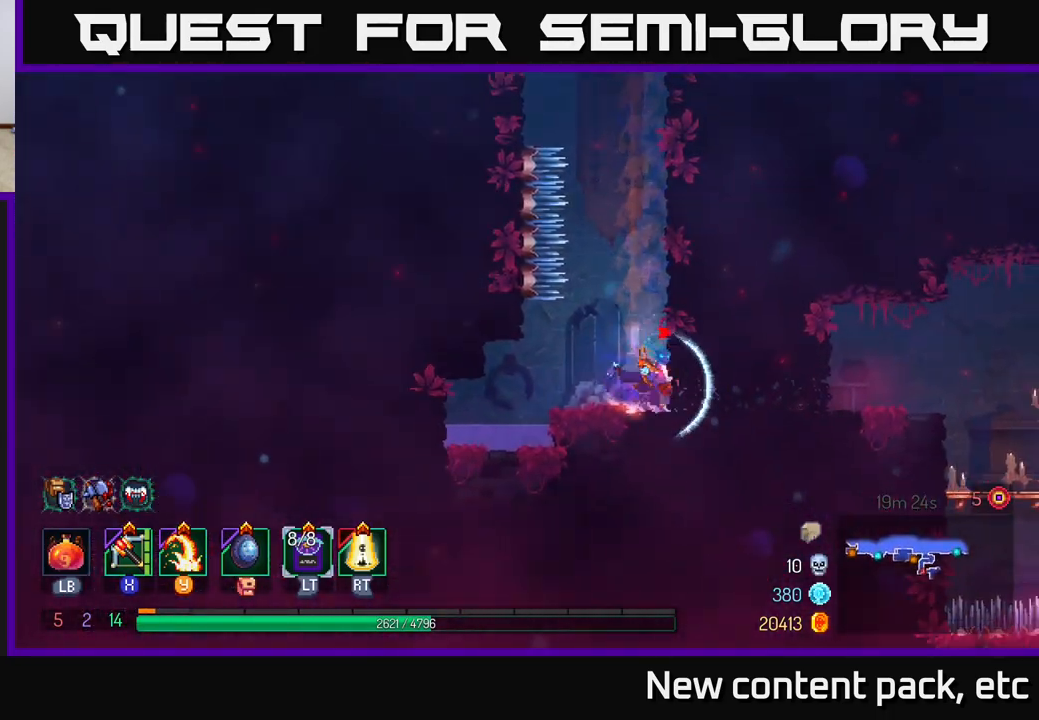
{"buttons": [], "left_stick": "right", "right_stick": "center", "events": [[100, "B", "up"]]}
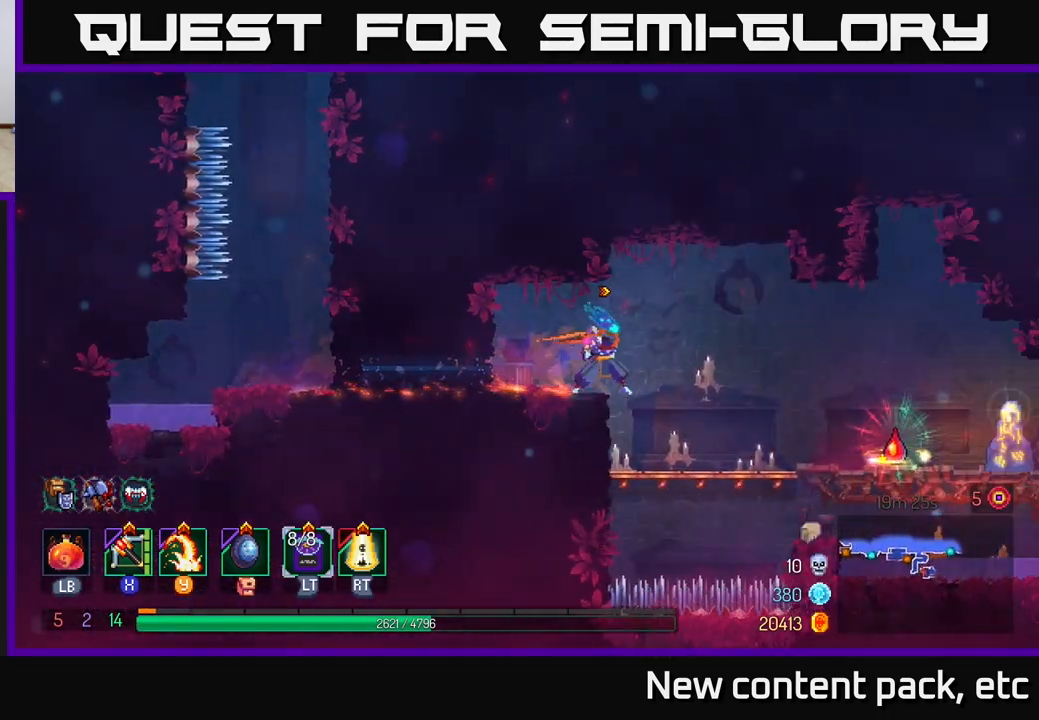
{"buttons": [], "left_stick": "right", "right_stick": "center", "events": []}
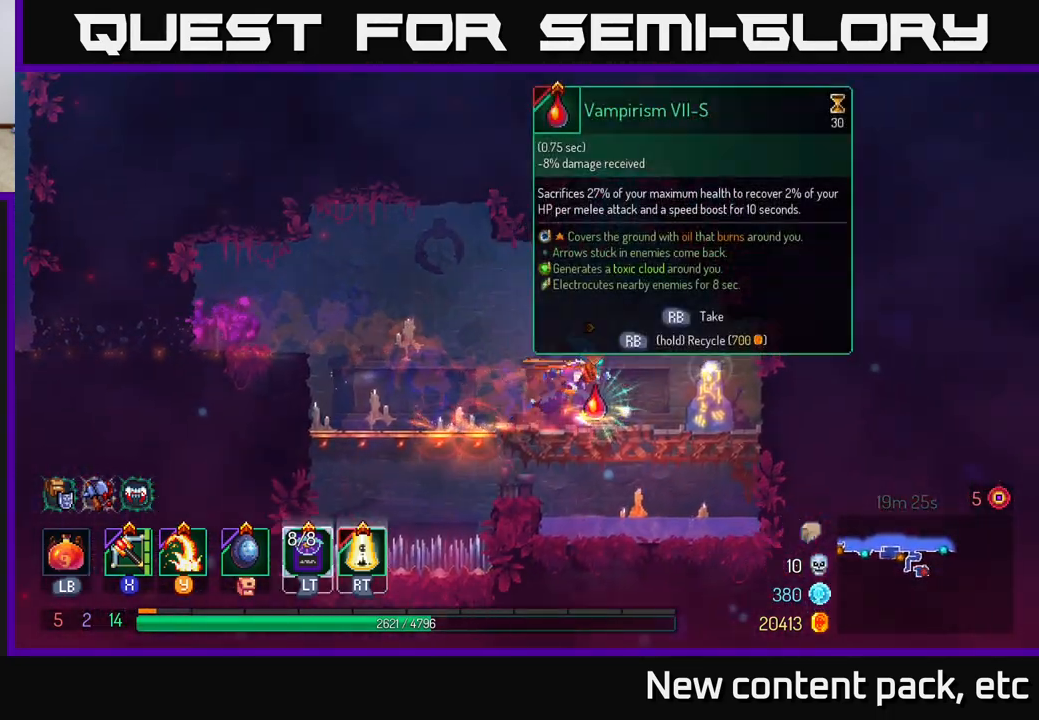
{"buttons": [], "left_stick": "center", "right_stick": "center", "events": [[100, "left_stick", "center"], [417, "left_stick", "left"], [500, "left_stick", "center"]]}
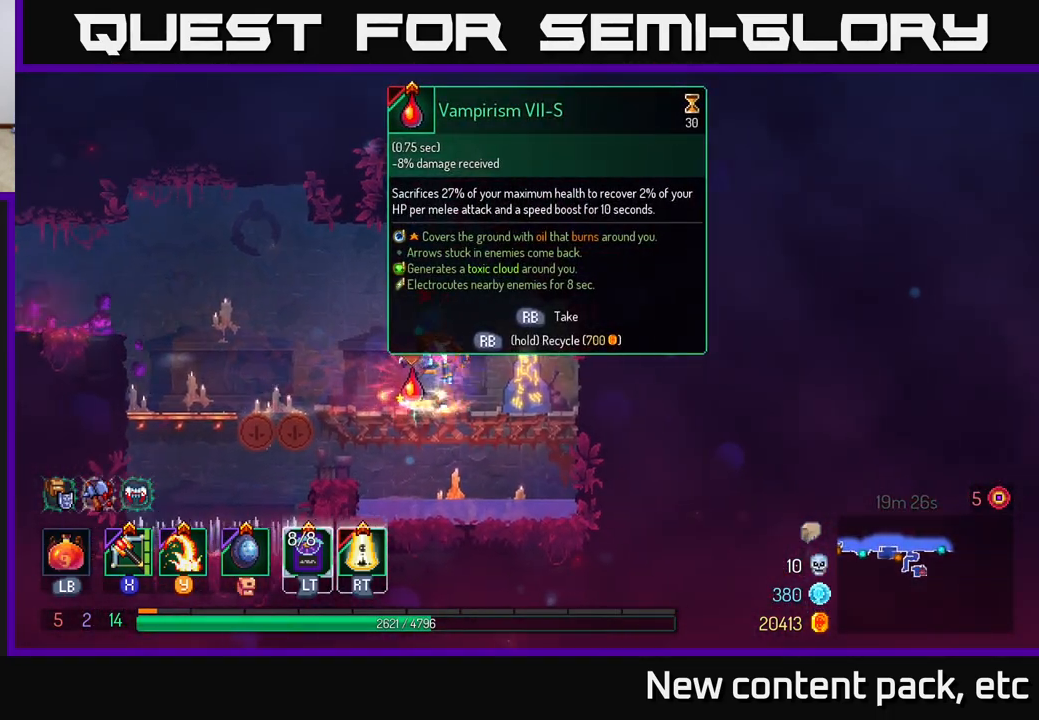
{"buttons": ["R1"], "left_stick": "center", "right_stick": "center", "events": [[17, "R1", "down"]]}
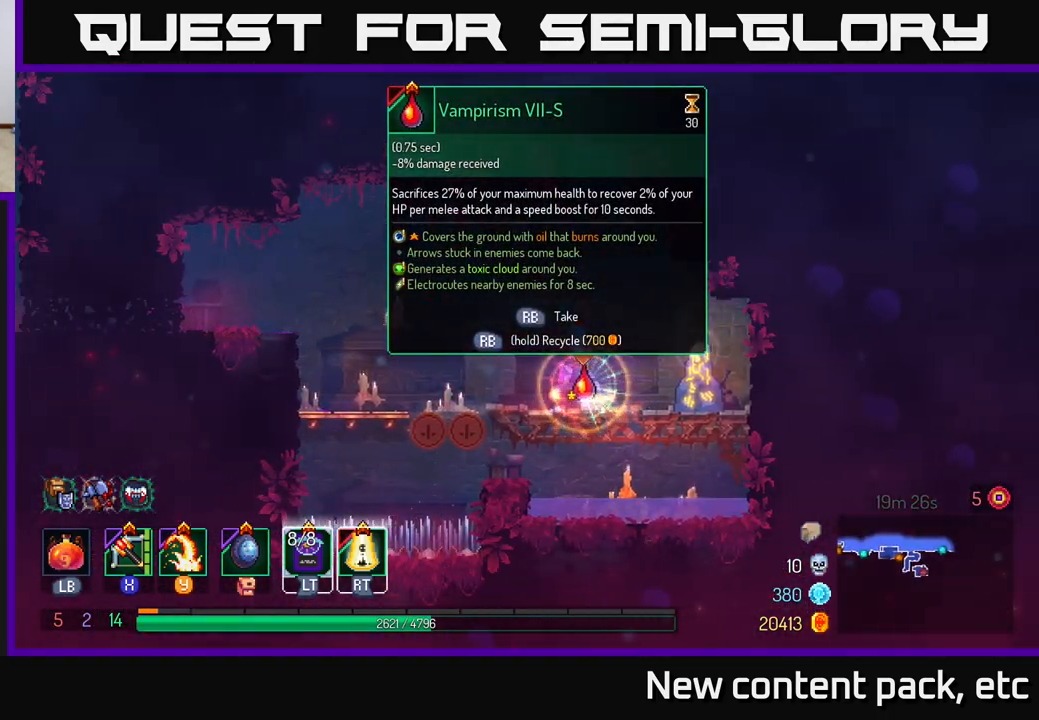
{"buttons": [], "left_stick": "right", "right_stick": "center", "events": [[400, "R1", "up"], [400, "left_stick", "right"]]}
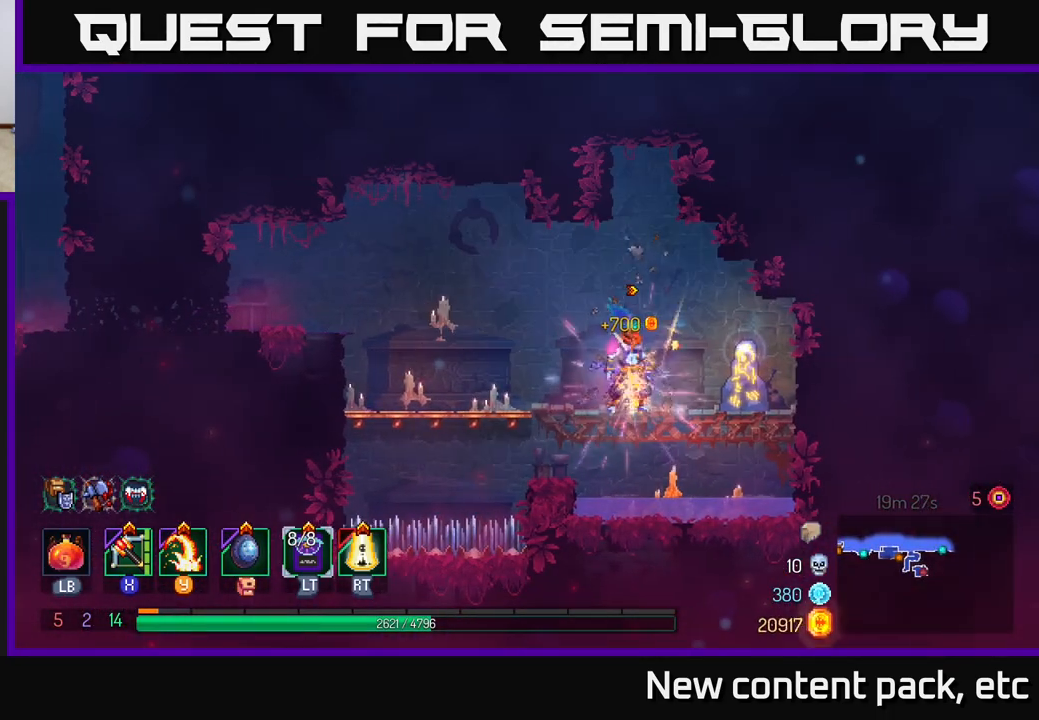
{"buttons": [], "left_stick": "center", "right_stick": "center", "events": [[150, "R1", "down"], [200, "left_stick", "center"], [233, "R1", "up"]]}
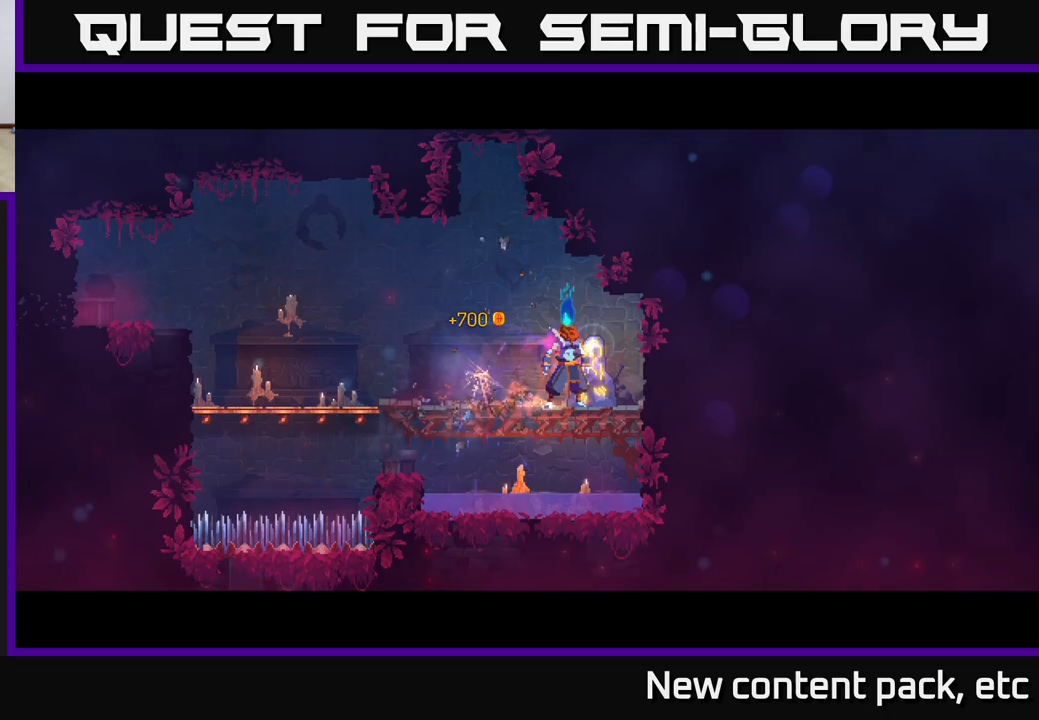
{"buttons": [], "left_stick": "center", "right_stick": "center", "events": []}
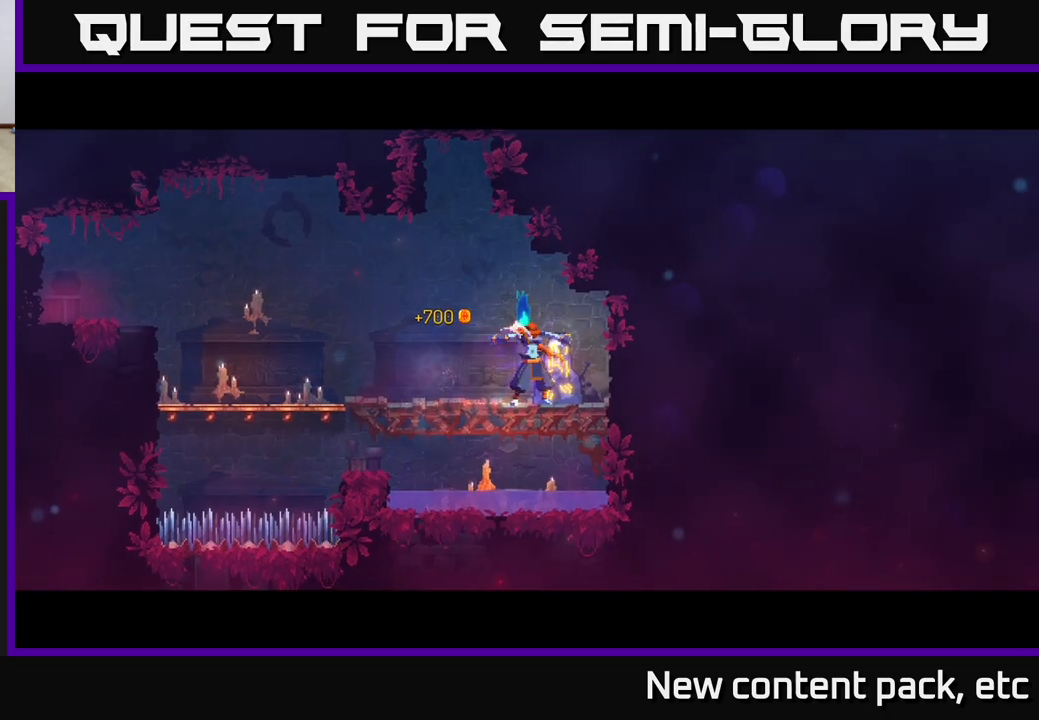
{"buttons": [], "left_stick": "left", "right_stick": "center", "events": [[450, "left_stick", "left"]]}
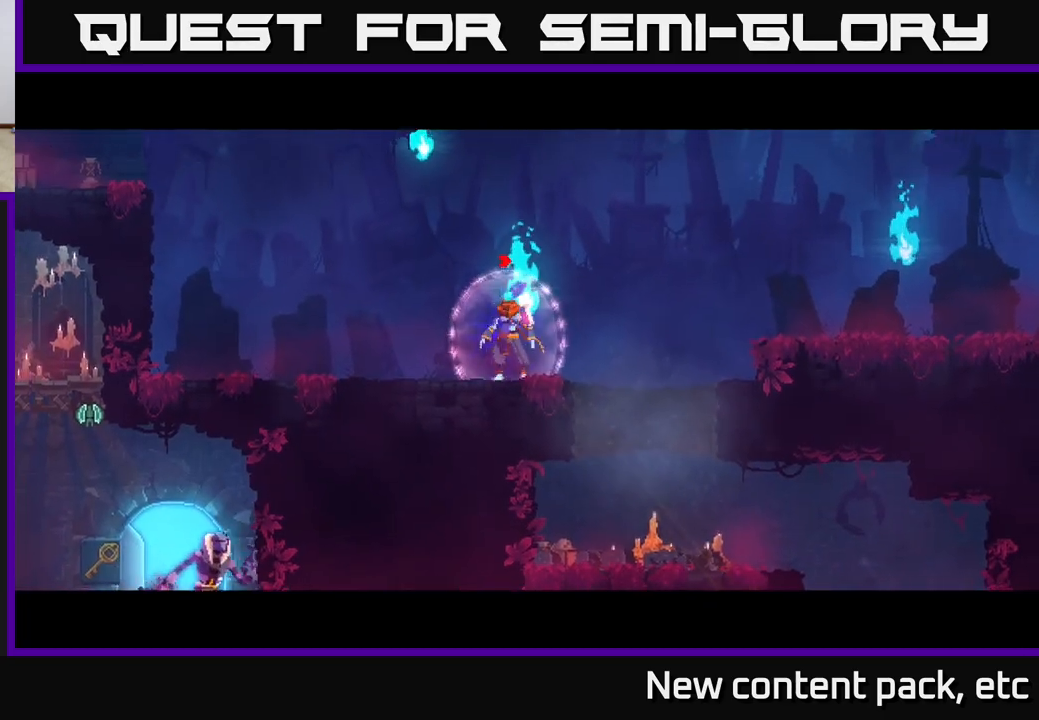
{"buttons": ["A"], "left_stick": "left", "right_stick": "center", "events": [[467, "A", "down"]]}
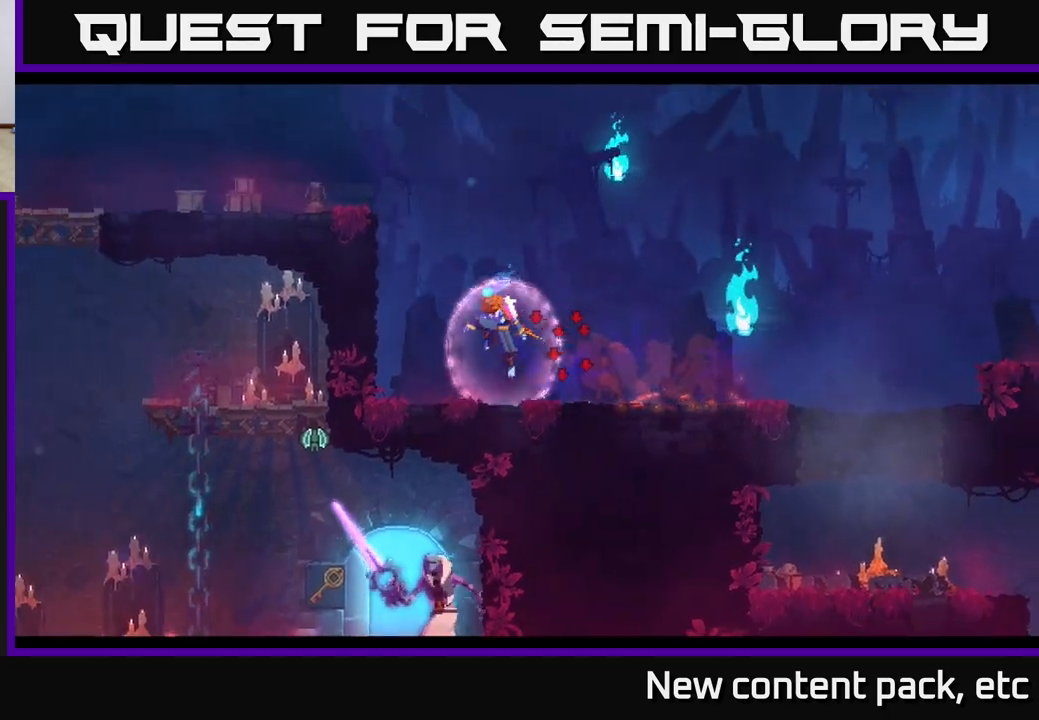
{"buttons": [], "left_stick": "left", "right_stick": "center", "events": [[100, "A", "up"], [150, "A", "down"], [283, "A", "up"]]}
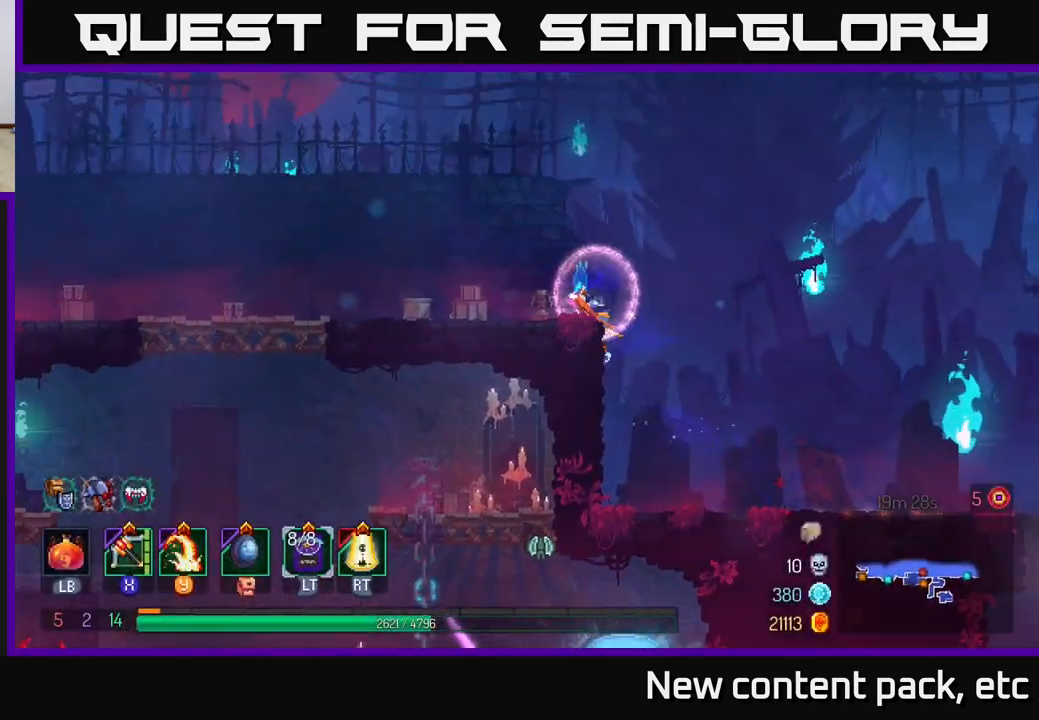
{"buttons": [], "left_stick": "up-left", "right_stick": "down", "events": [[33, "right_stick", "down-left"], [83, "left_stick", "up-left"], [150, "right_stick", "down"]]}
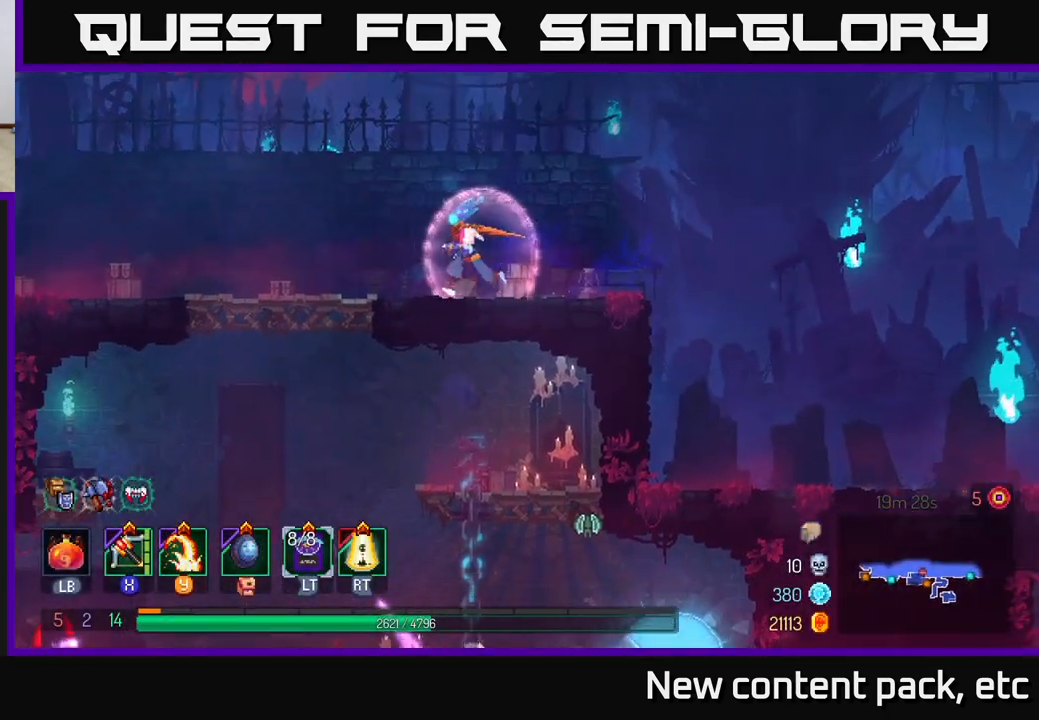
{"buttons": ["A"], "left_stick": "down", "right_stick": "center", "events": [[217, "right_stick", "center"], [350, "left_stick", "center"], [467, "left_stick", "down"], [483, "A", "down"]]}
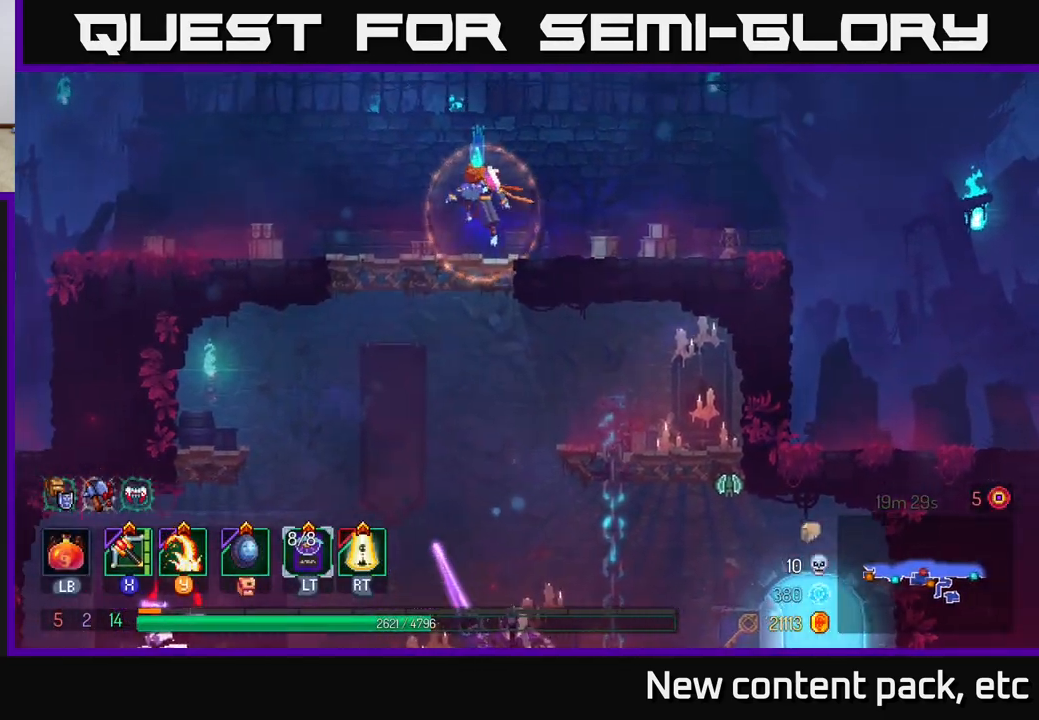
{"buttons": [], "left_stick": "center", "right_stick": "center", "events": [[33, "A", "up"], [83, "A", "down"], [167, "A", "up"], [300, "left_stick", "center"]]}
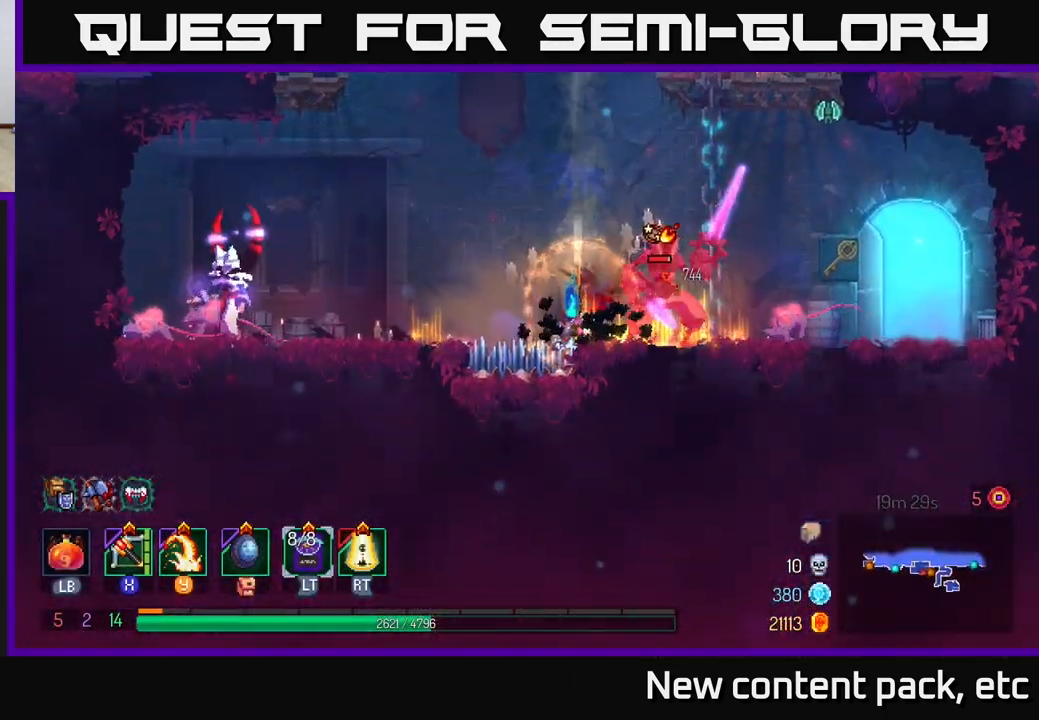
{"buttons": [], "left_stick": "right", "right_stick": "center", "events": [[100, "left_stick", "right"], [133, "Y", "down"], [217, "Y", "up"]]}
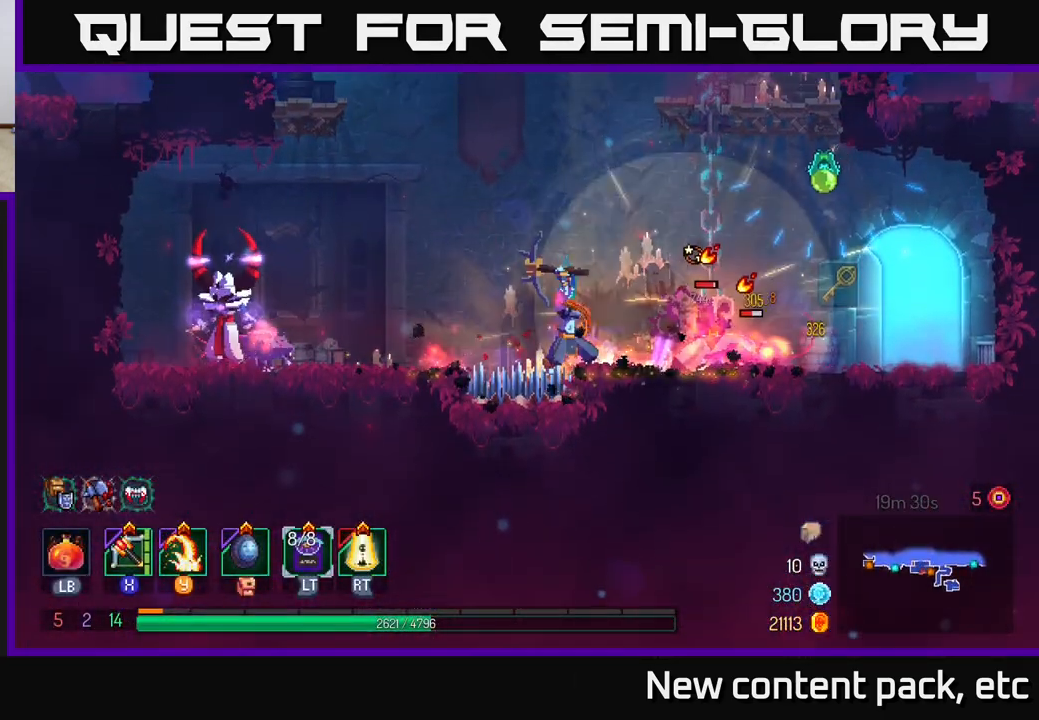
{"buttons": [], "left_stick": "right", "right_stick": "center", "events": []}
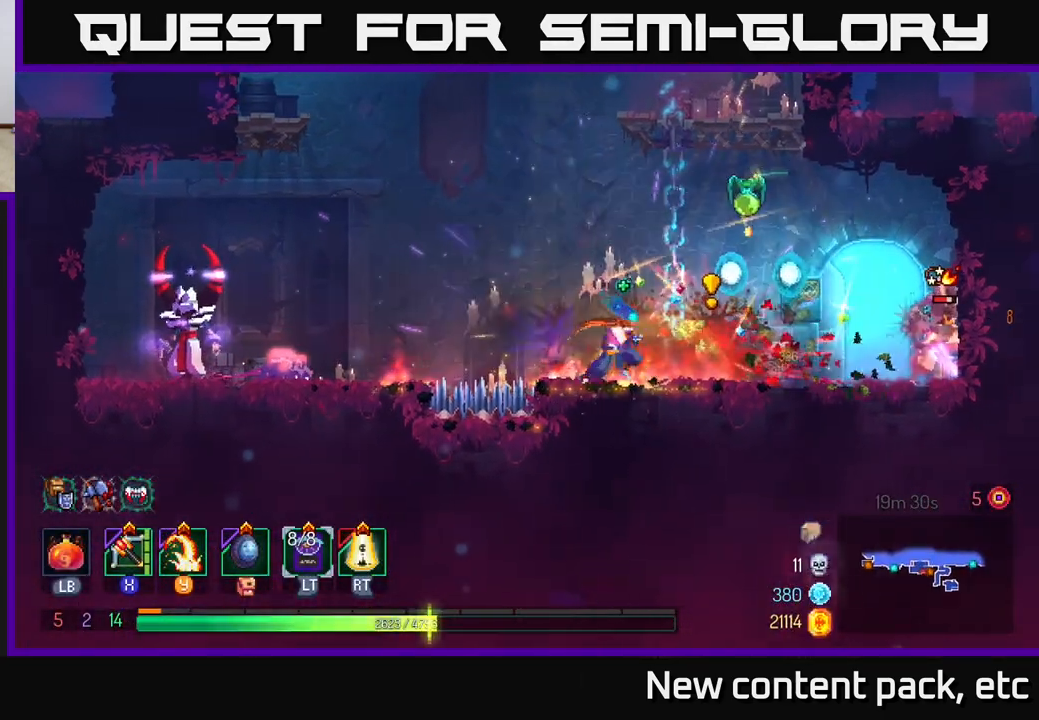
{"buttons": ["Y"], "left_stick": "right", "right_stick": "center", "events": [[433, "Y", "down"]]}
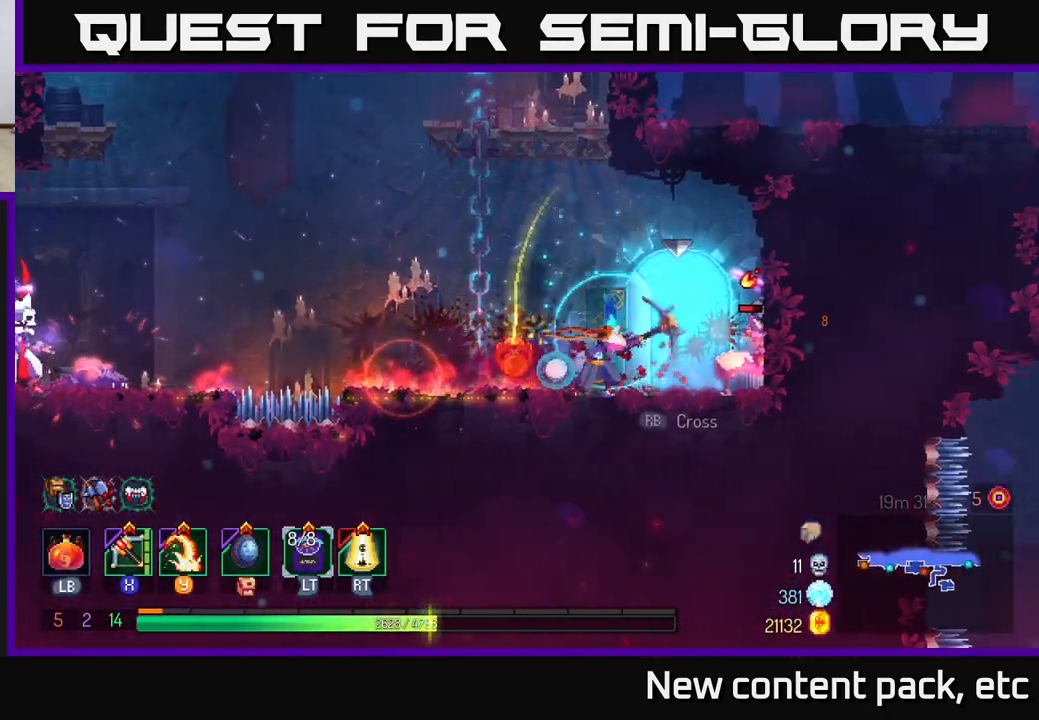
{"buttons": ["B"], "left_stick": "right", "right_stick": "center", "events": [[33, "Y", "up"], [350, "B", "down"], [417, "B", "up"], [467, "B", "down"]]}
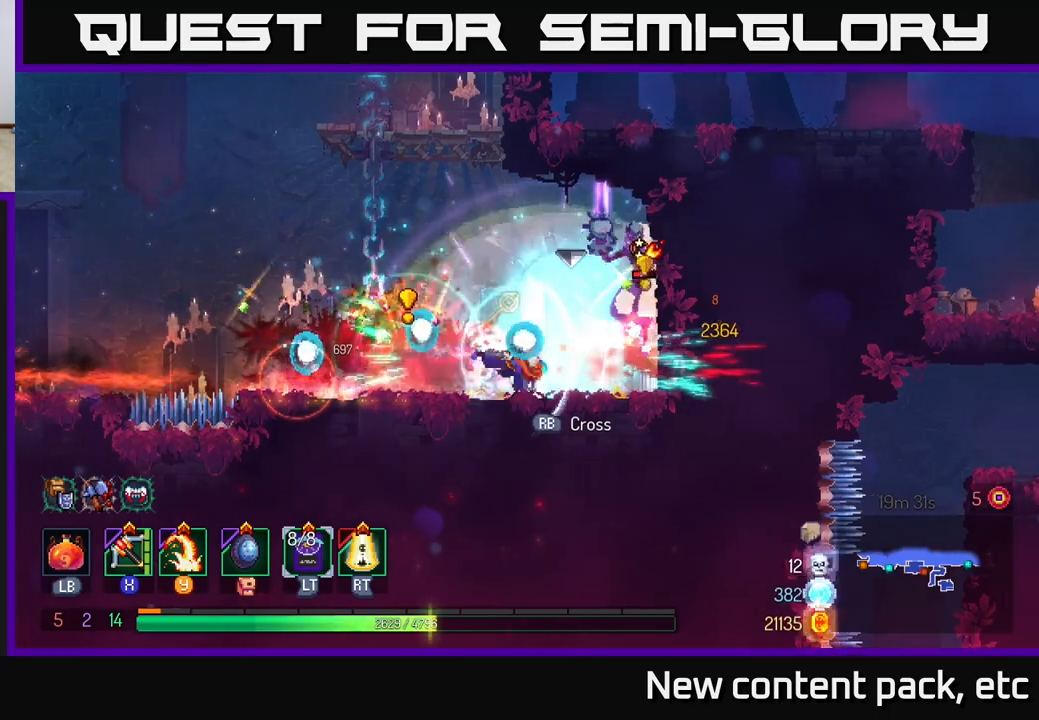
{"buttons": [], "left_stick": "right", "right_stick": "center", "events": [[33, "B", "up"], [83, "B", "down"], [150, "B", "up"], [217, "B", "down"], [283, "B", "up"], [417, "X", "down"], [483, "X", "up"]]}
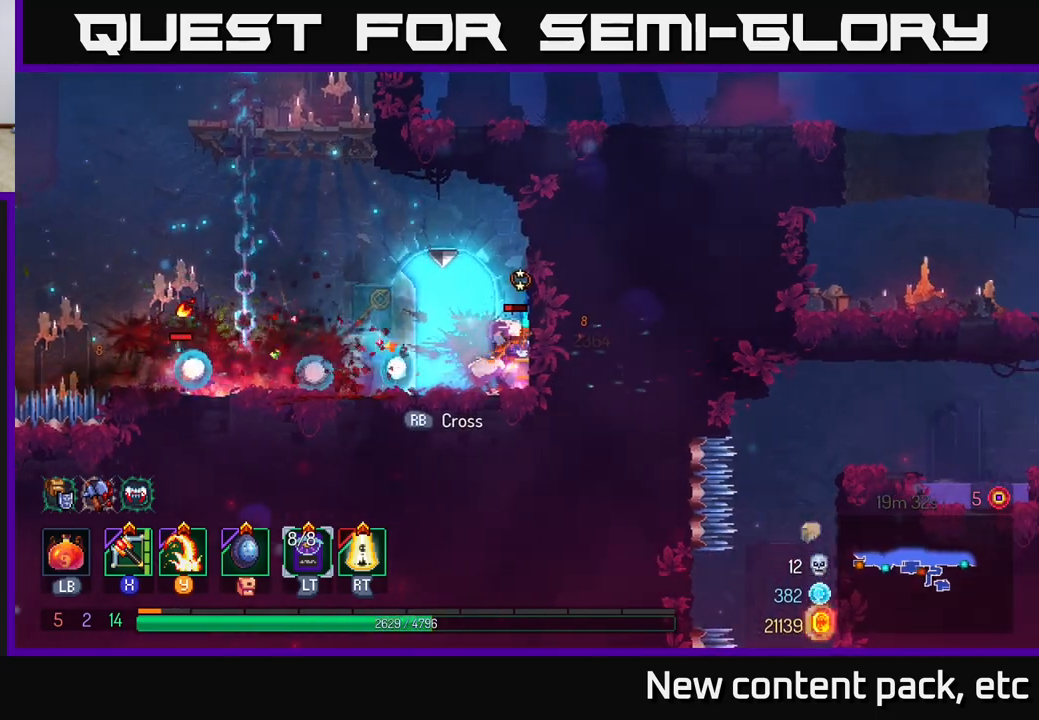
{"buttons": [], "left_stick": "center", "right_stick": "center", "events": [[33, "left_stick", "center"]]}
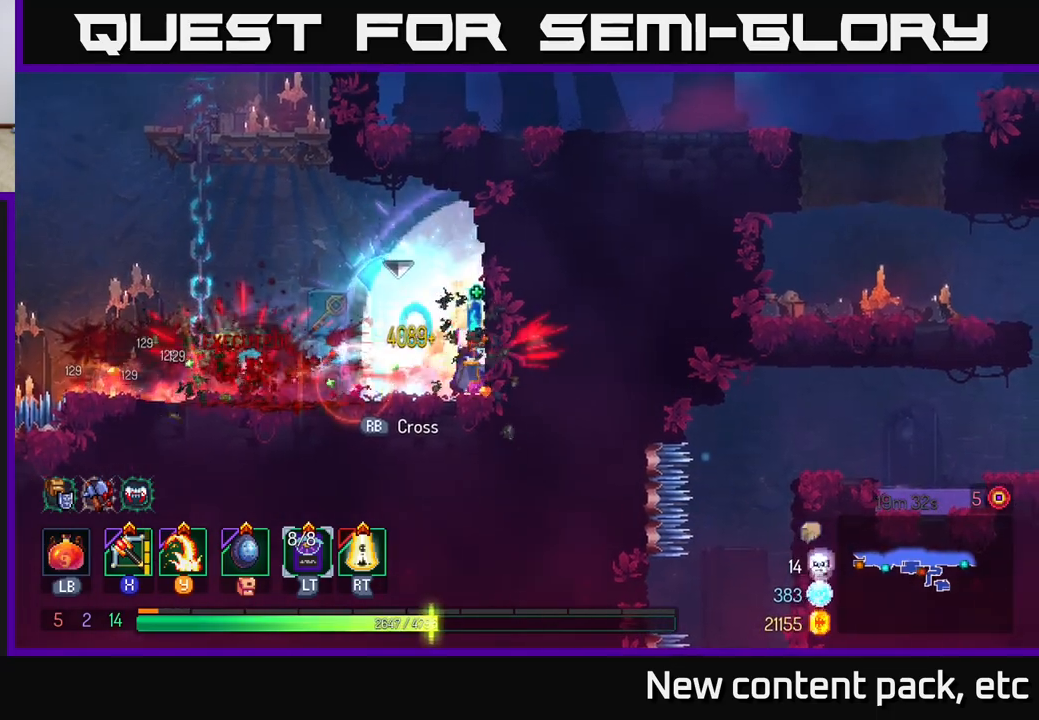
{"buttons": [], "left_stick": "left", "right_stick": "center", "events": [[117, "left_stick", "left"], [150, "Y", "down"], [217, "Y", "up"]]}
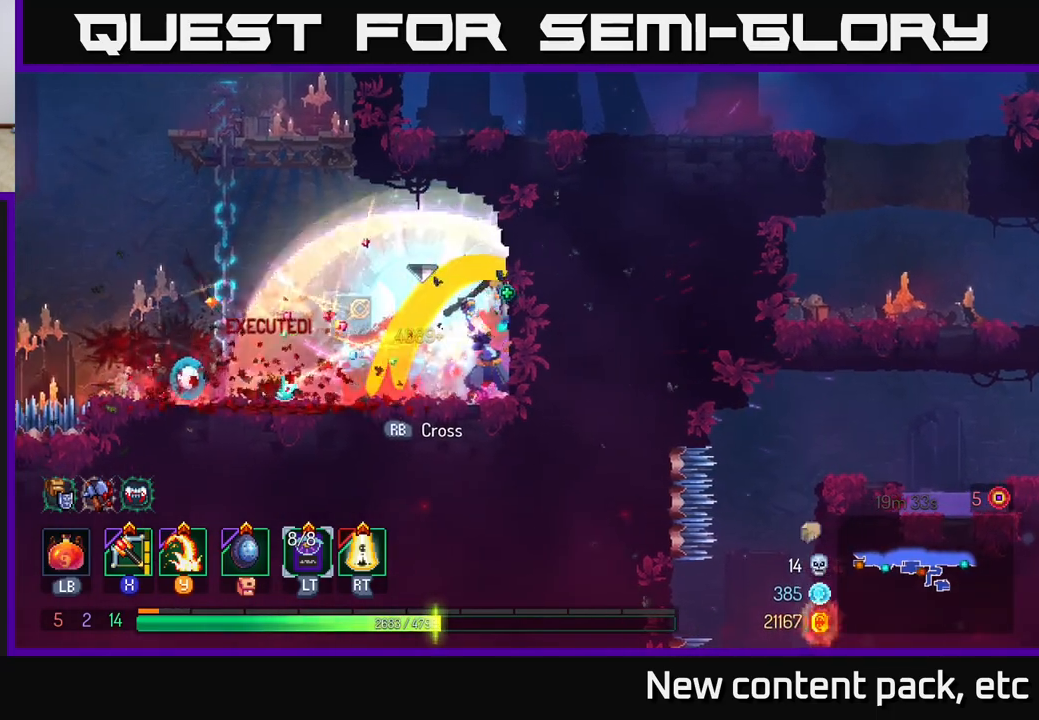
{"buttons": [], "left_stick": "center", "right_stick": "center", "events": [[17, "left_stick", "center"]]}
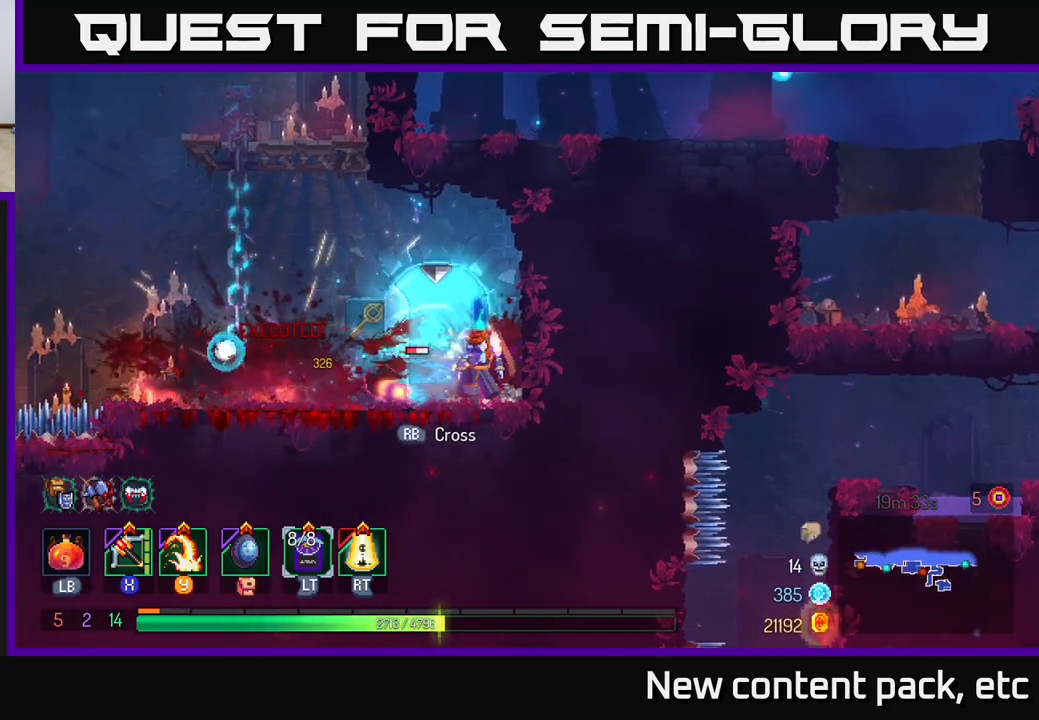
{"buttons": [], "left_stick": "center", "right_stick": "center", "events": [[417, "Y", "down"], [500, "Y", "up"]]}
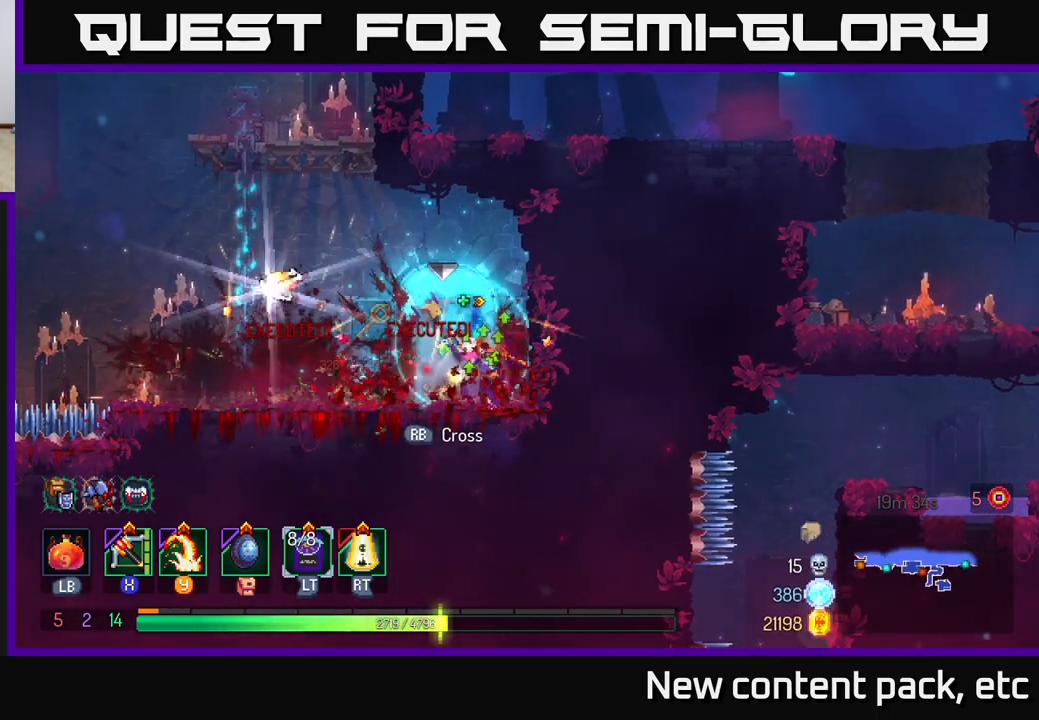
{"buttons": [], "left_stick": "center", "right_stick": "center", "events": [[150, "left_stick", "left"], [433, "left_stick", "center"]]}
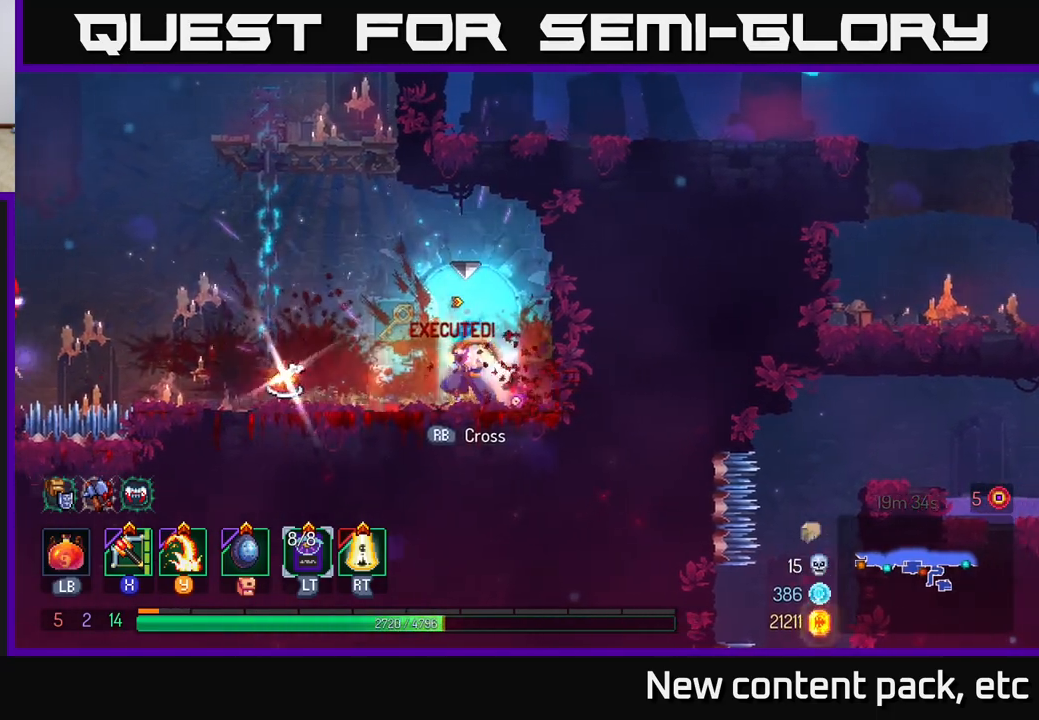
{"buttons": [], "left_stick": "center", "right_stick": "center", "events": [[83, "left_stick", "left"], [367, "left_stick", "center"]]}
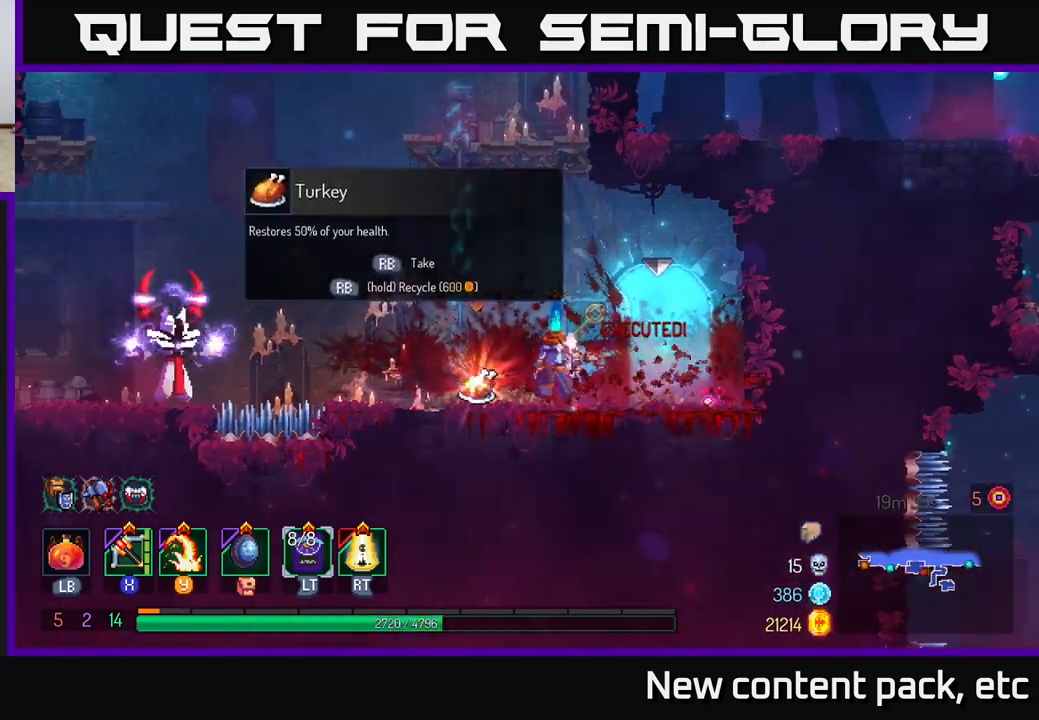
{"buttons": [], "left_stick": "center", "right_stick": "center", "events": [[50, "left_stick", "left"], [167, "left_stick", "center"]]}